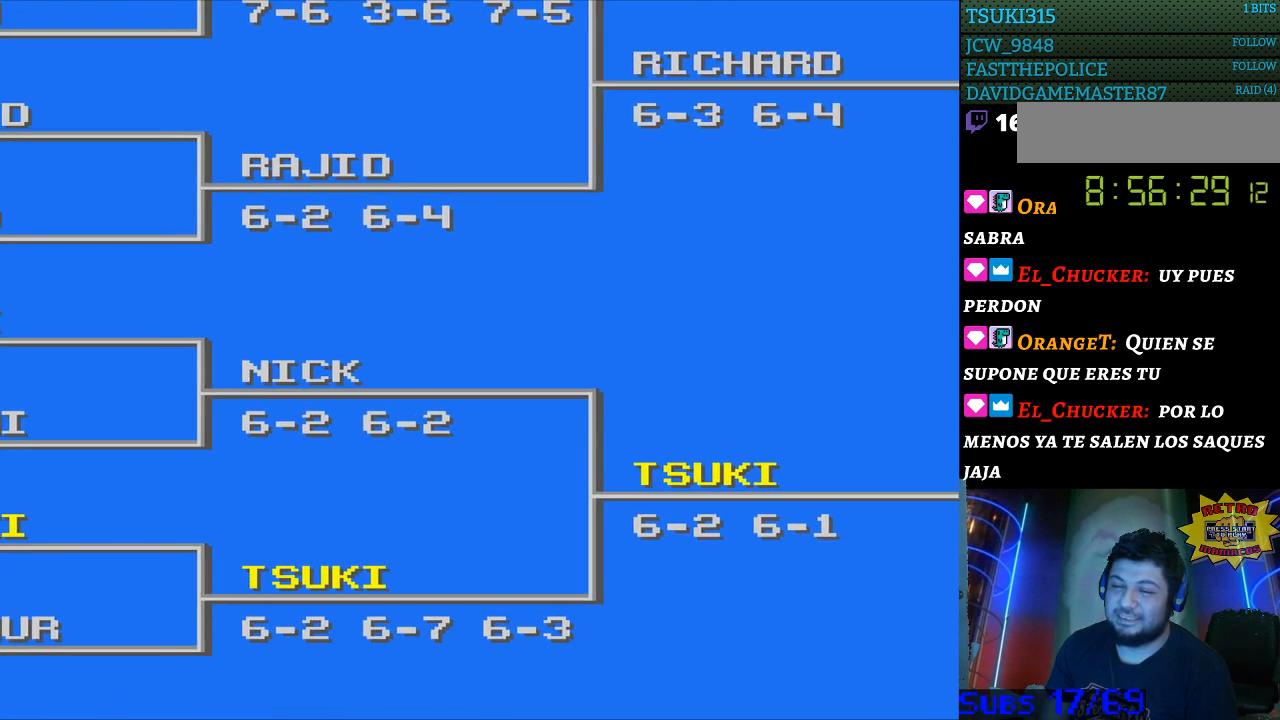
Gameplay with a controller (Nintendo layout); each line is a JSON object with the inputs held at the frame after it. "events" lists button and stick changes between this image and that frame as [ms after this image, input, new state], when the widget could be followed in between. Not read: L3 R3.
{"buttons": ["DPAD_LEFT"], "events": [[67, "DPAD_DOWN", "up"]]}
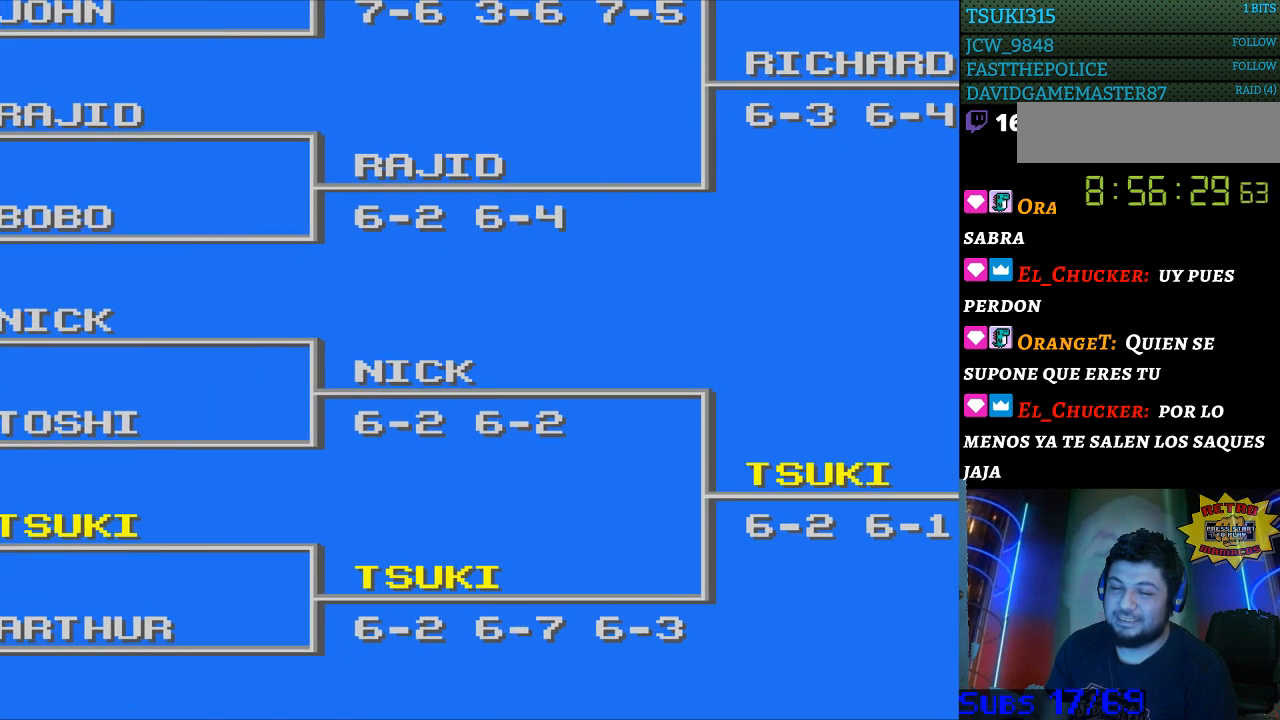
{"buttons": ["DPAD_UP", "DPAD_RIGHT"], "events": [[33, "DPAD_LEFT", "up"], [100, "DPAD_RIGHT", "down"], [433, "DPAD_UP", "down"]]}
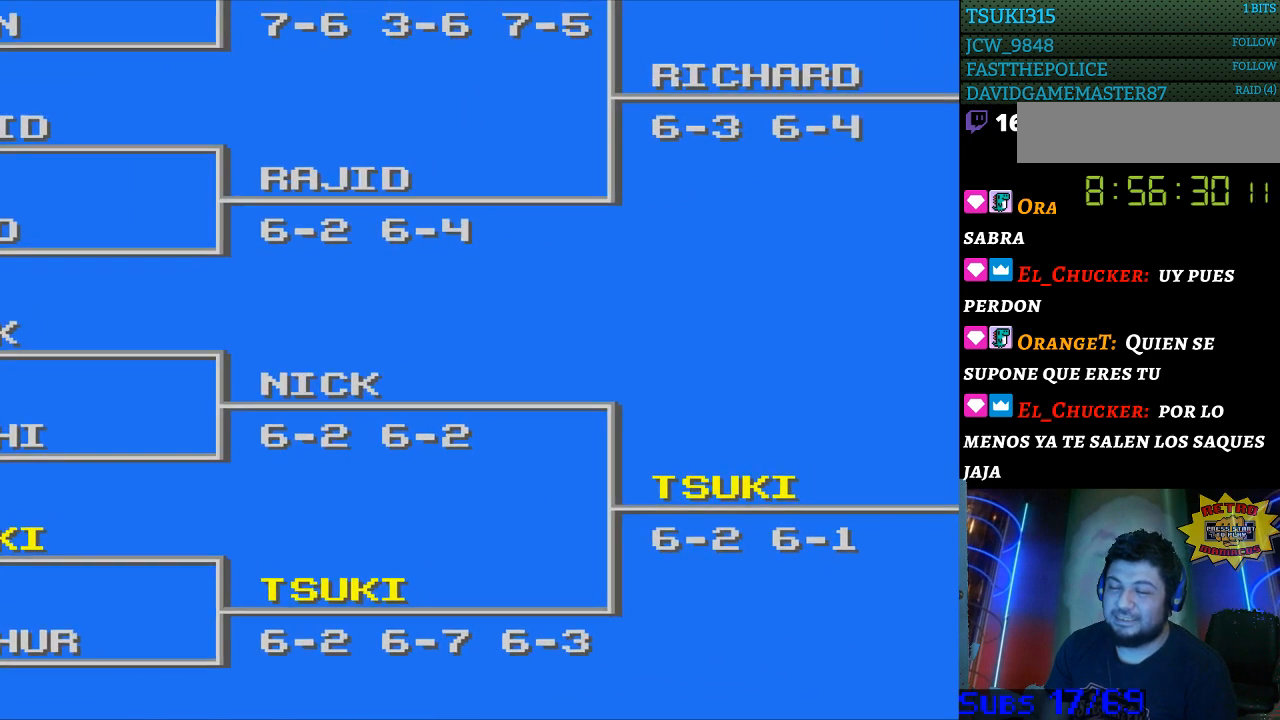
{"buttons": ["DPAD_UP", "DPAD_RIGHT"], "events": []}
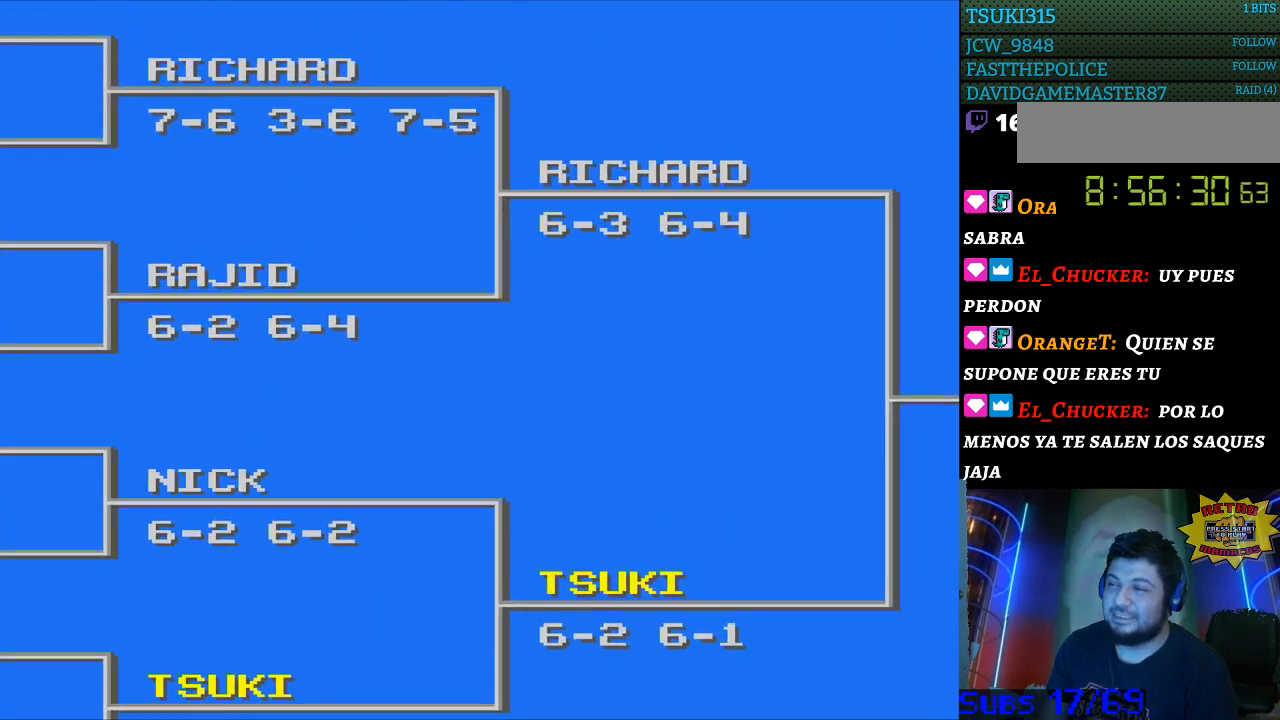
{"buttons": ["DPAD_UP", "DPAD_RIGHT"], "events": []}
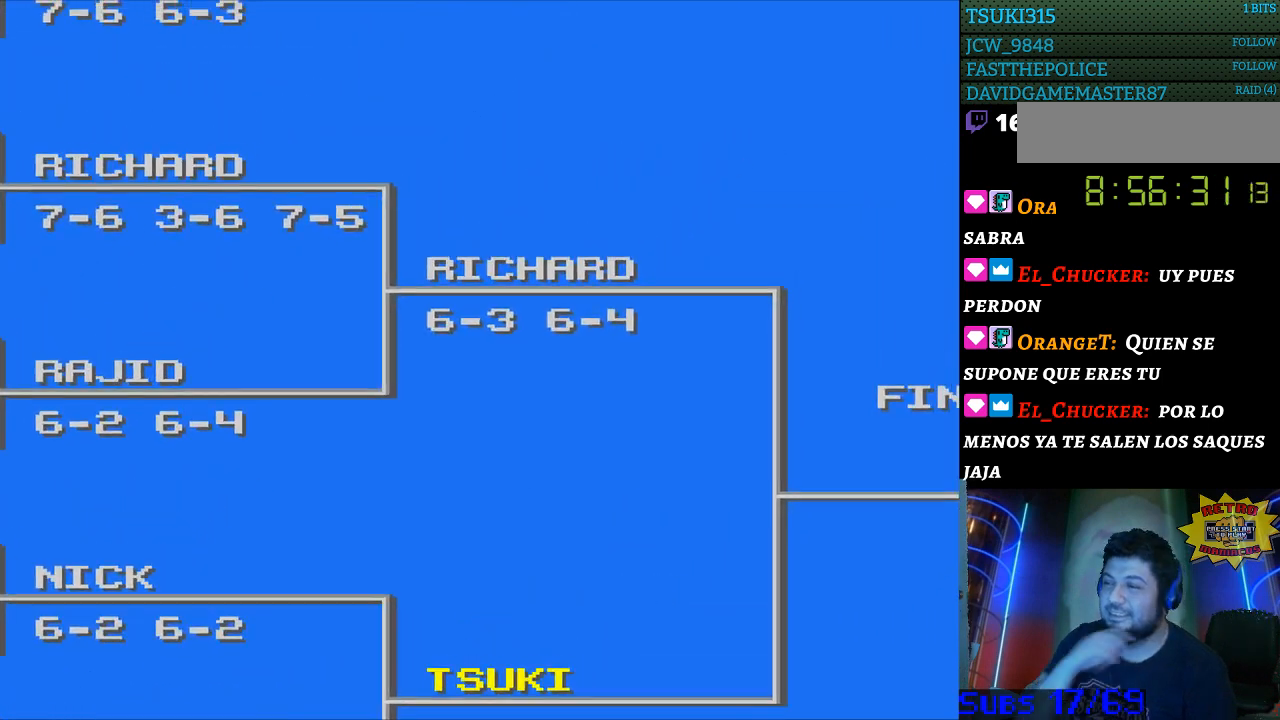
{"buttons": ["DPAD_UP", "DPAD_RIGHT"], "events": []}
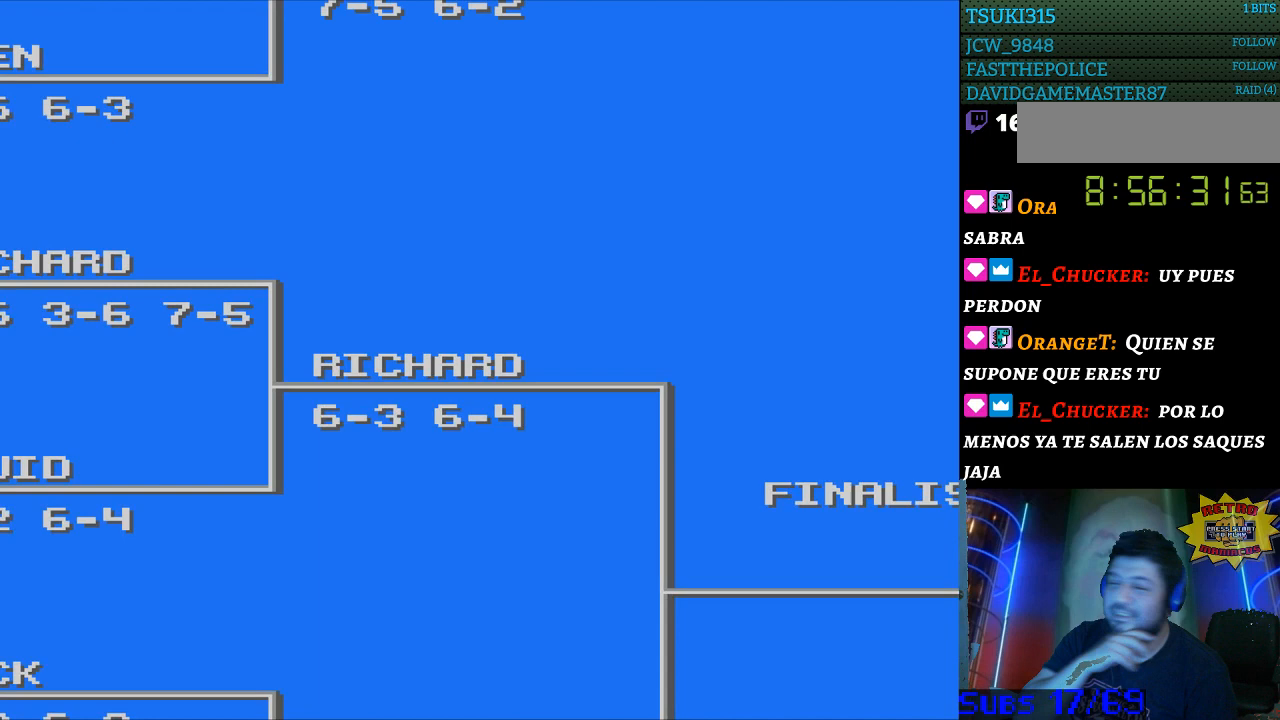
{"buttons": ["DPAD_UP", "DPAD_RIGHT"], "events": []}
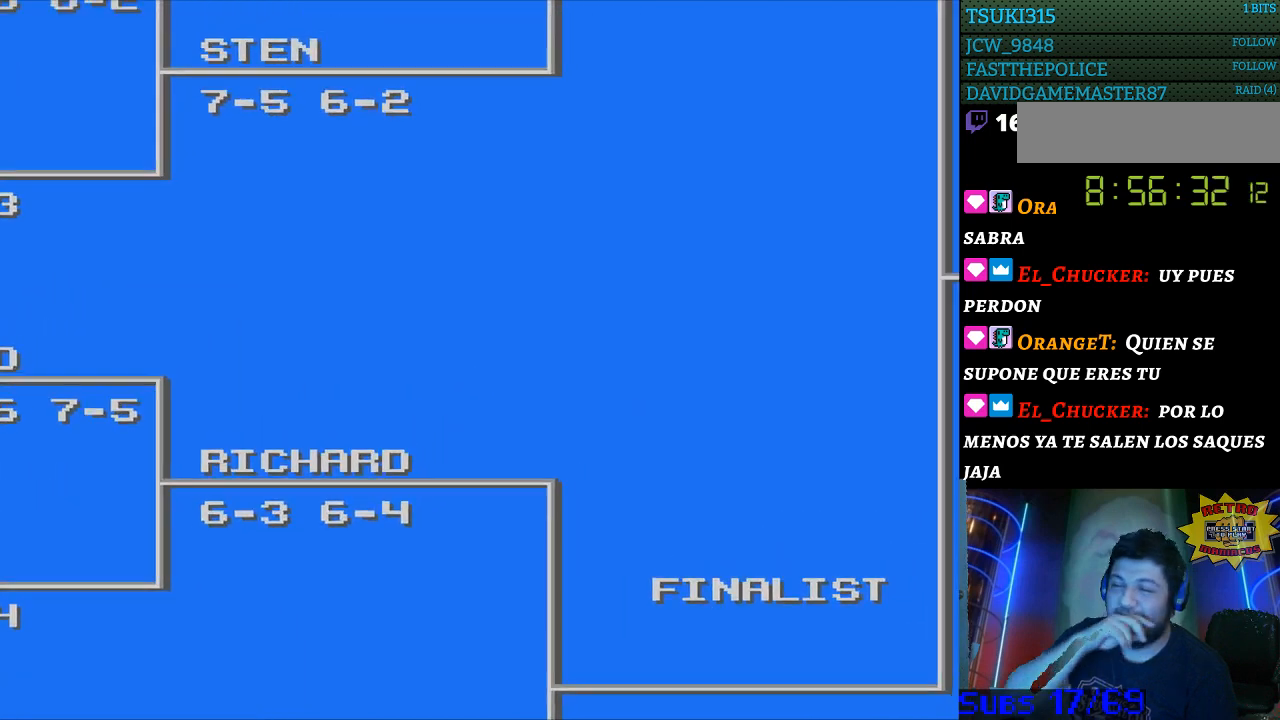
{"buttons": ["DPAD_UP", "DPAD_RIGHT"], "events": []}
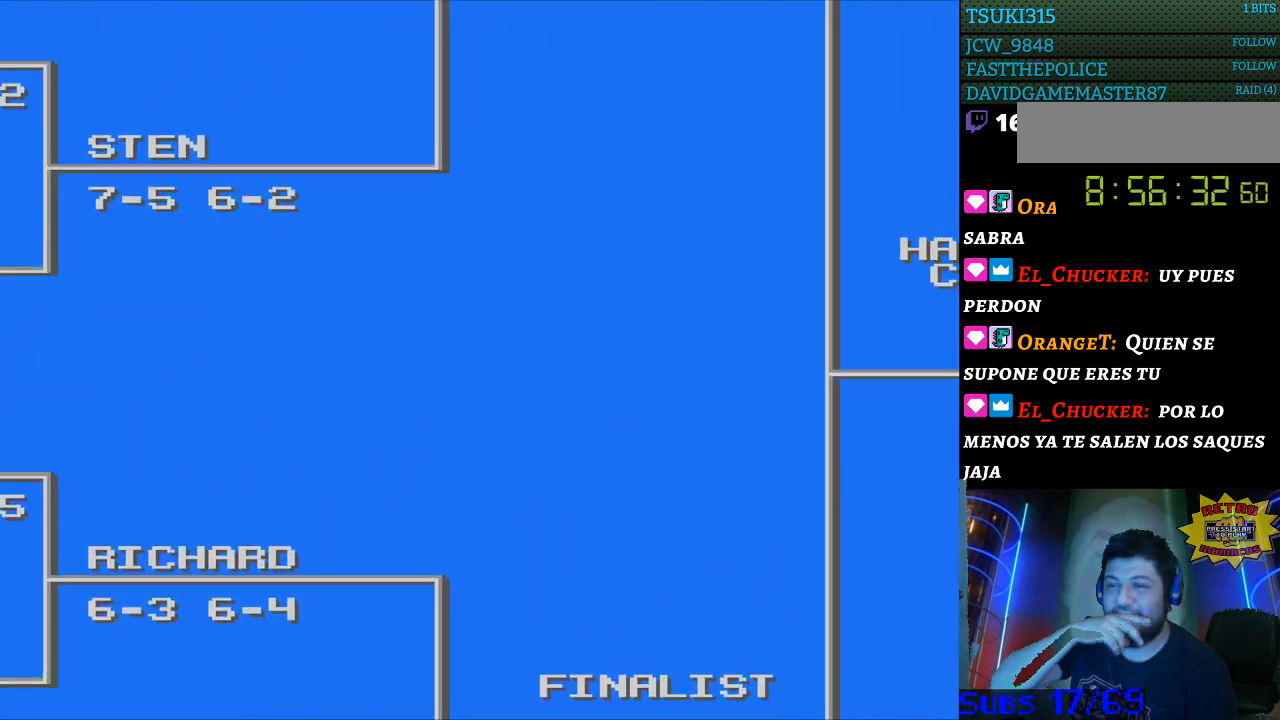
{"buttons": ["DPAD_UP", "DPAD_RIGHT"], "events": []}
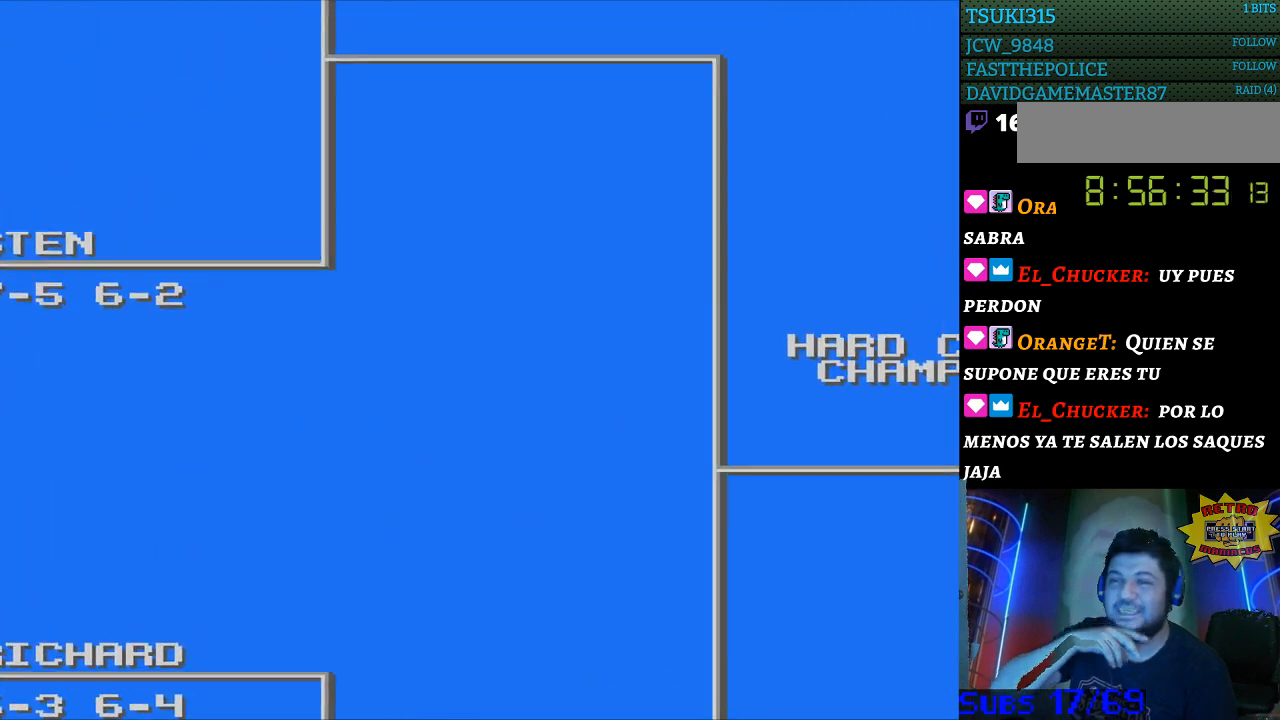
{"buttons": ["DPAD_UP"], "events": [[267, "DPAD_RIGHT", "up"]]}
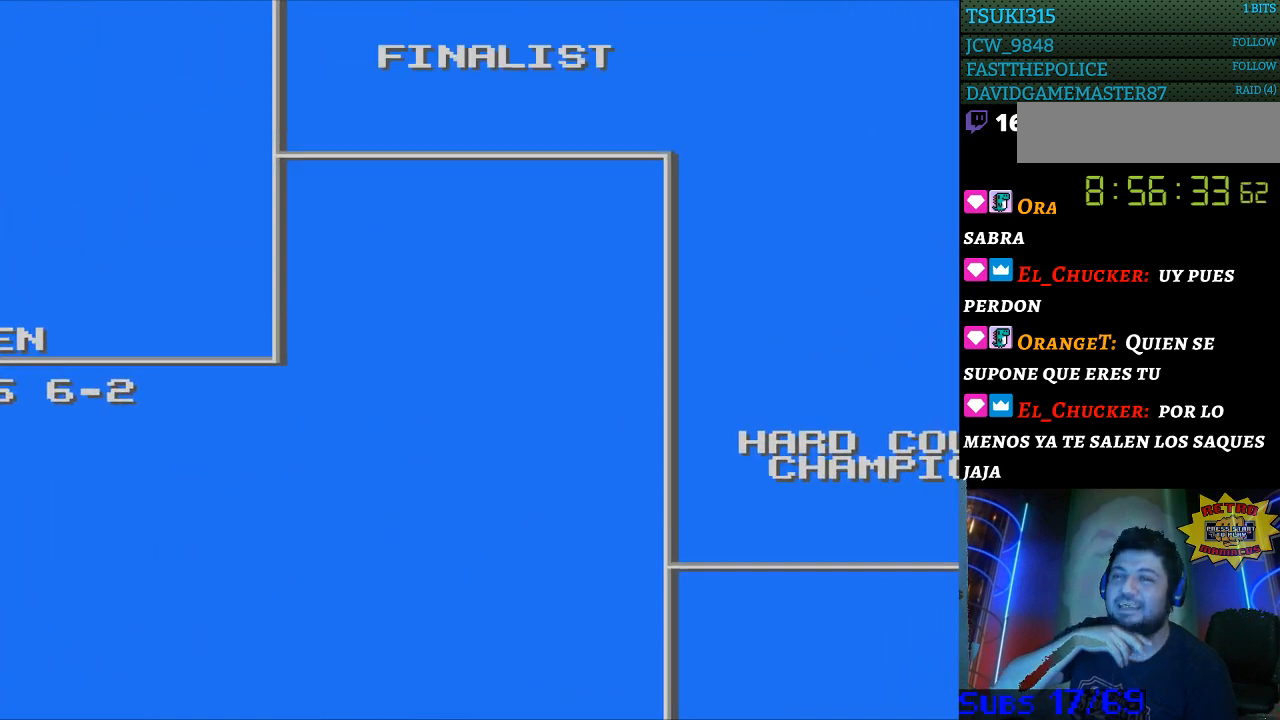
{"buttons": ["DPAD_UP", "DPAD_RIGHT"], "events": [[467, "DPAD_RIGHT", "down"]]}
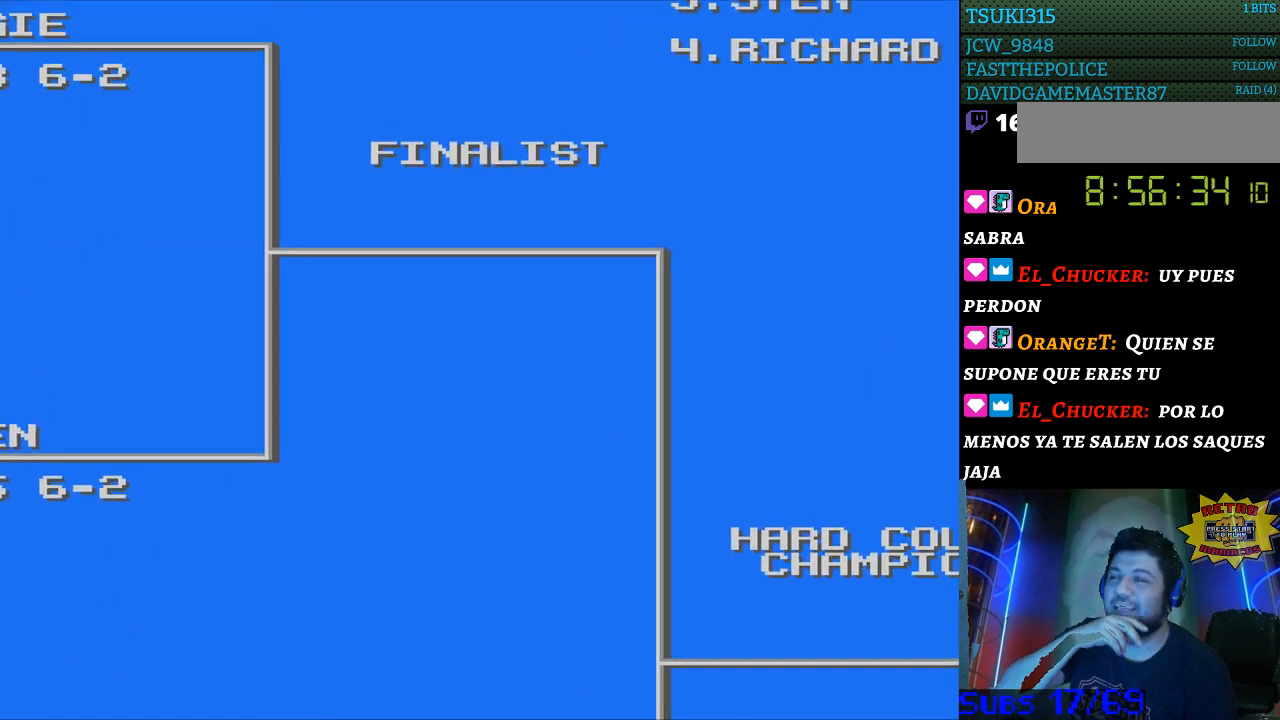
{"buttons": ["DPAD_UP", "DPAD_RIGHT"], "events": []}
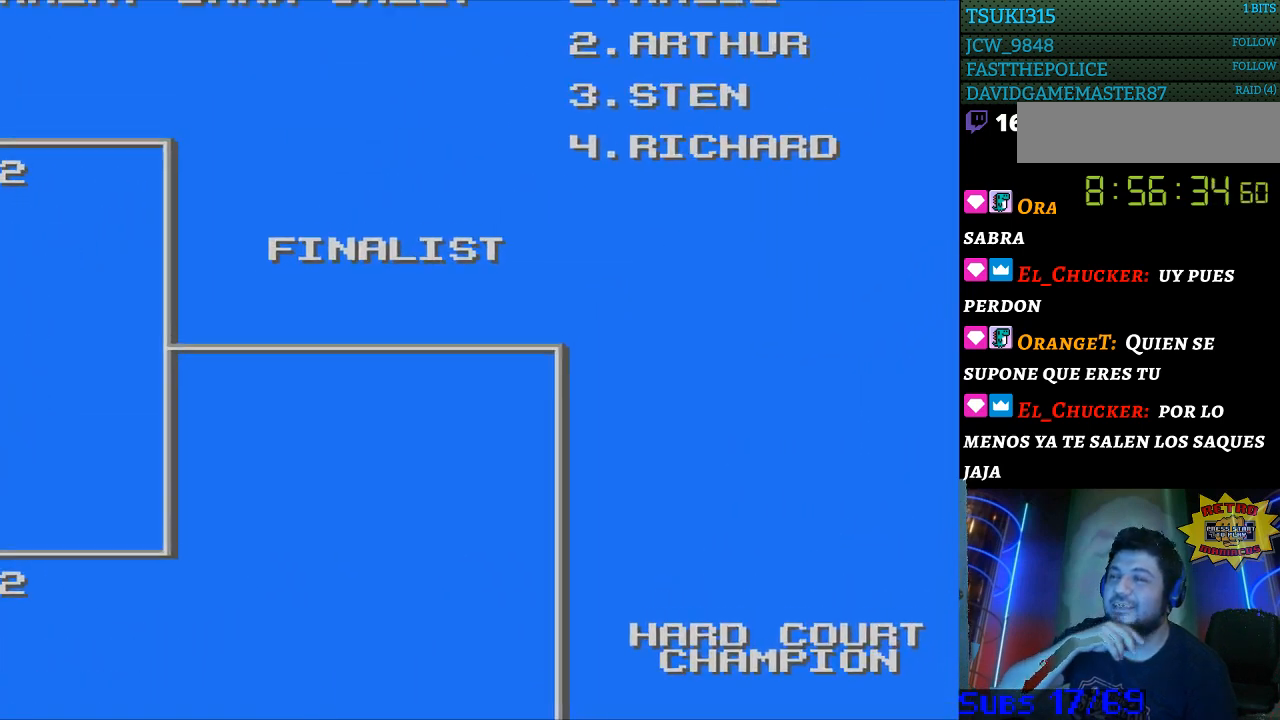
{"buttons": ["DPAD_UP", "DPAD_RIGHT"], "events": []}
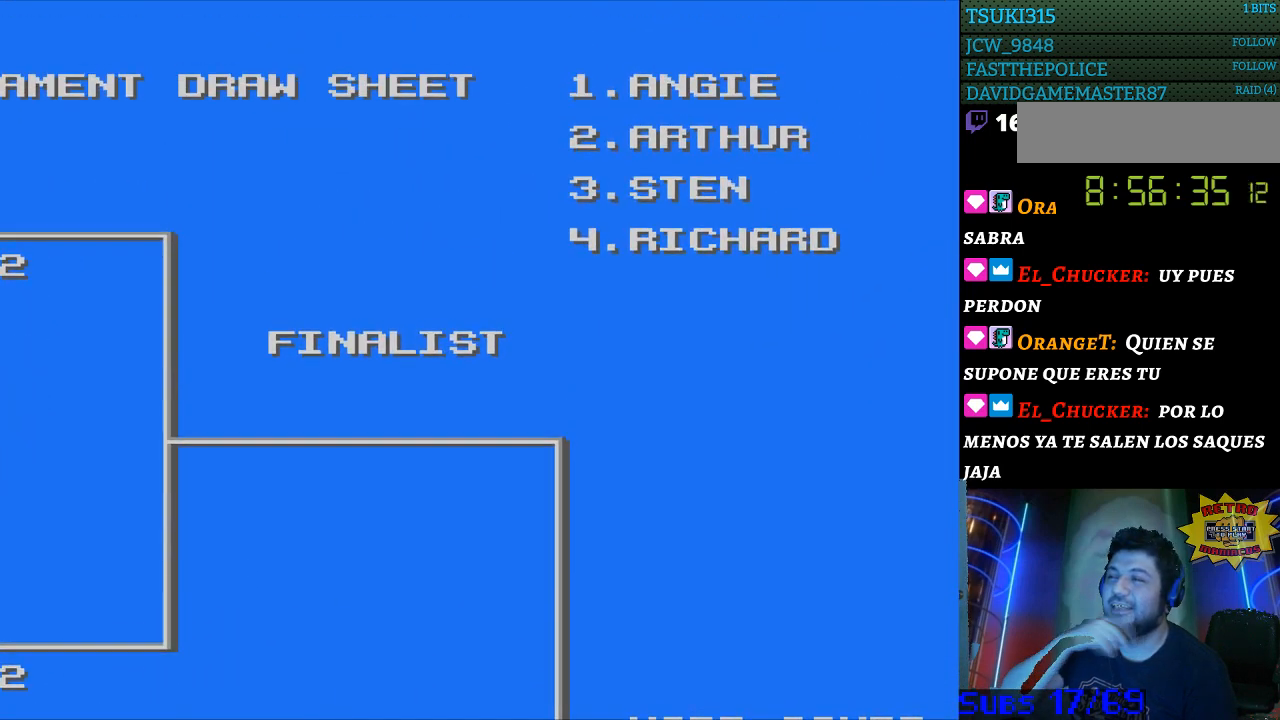
{"buttons": [], "events": [[33, "DPAD_UP", "up"], [100, "DPAD_RIGHT", "up"]]}
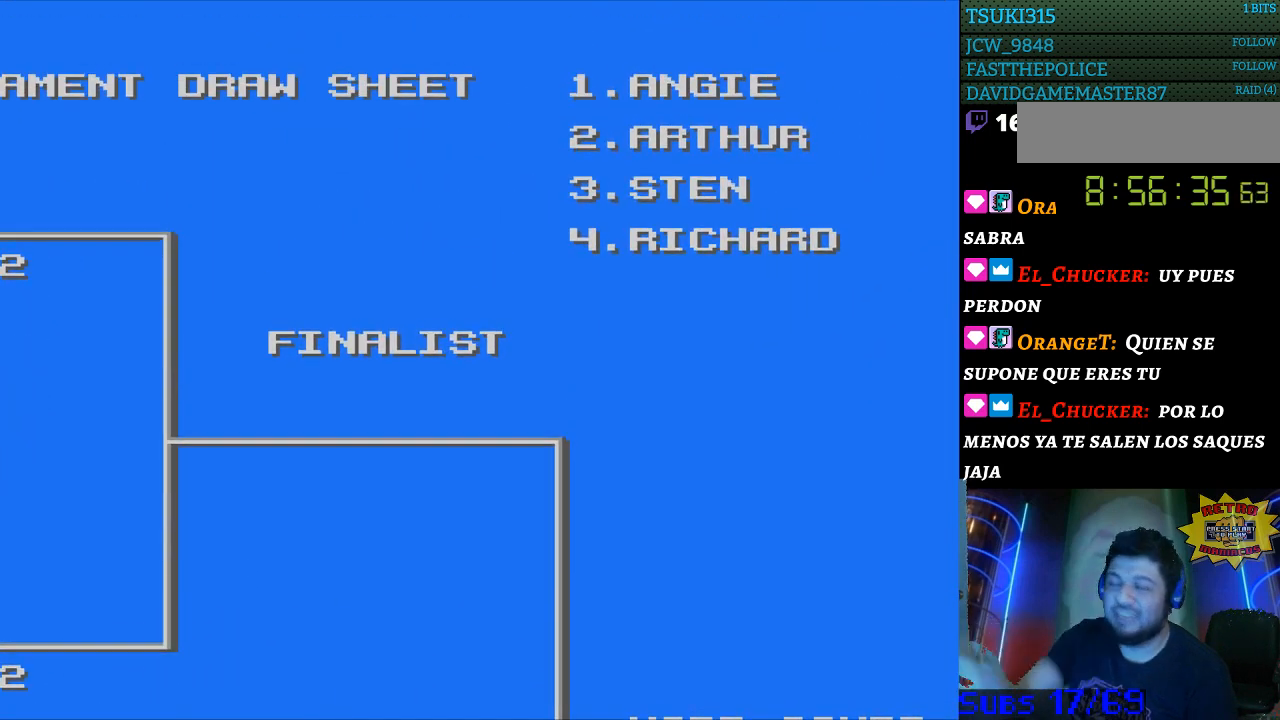
{"buttons": ["DPAD_DOWN", "DPAD_LEFT"], "events": [[133, "DPAD_LEFT", "down"], [233, "DPAD_DOWN", "down"]]}
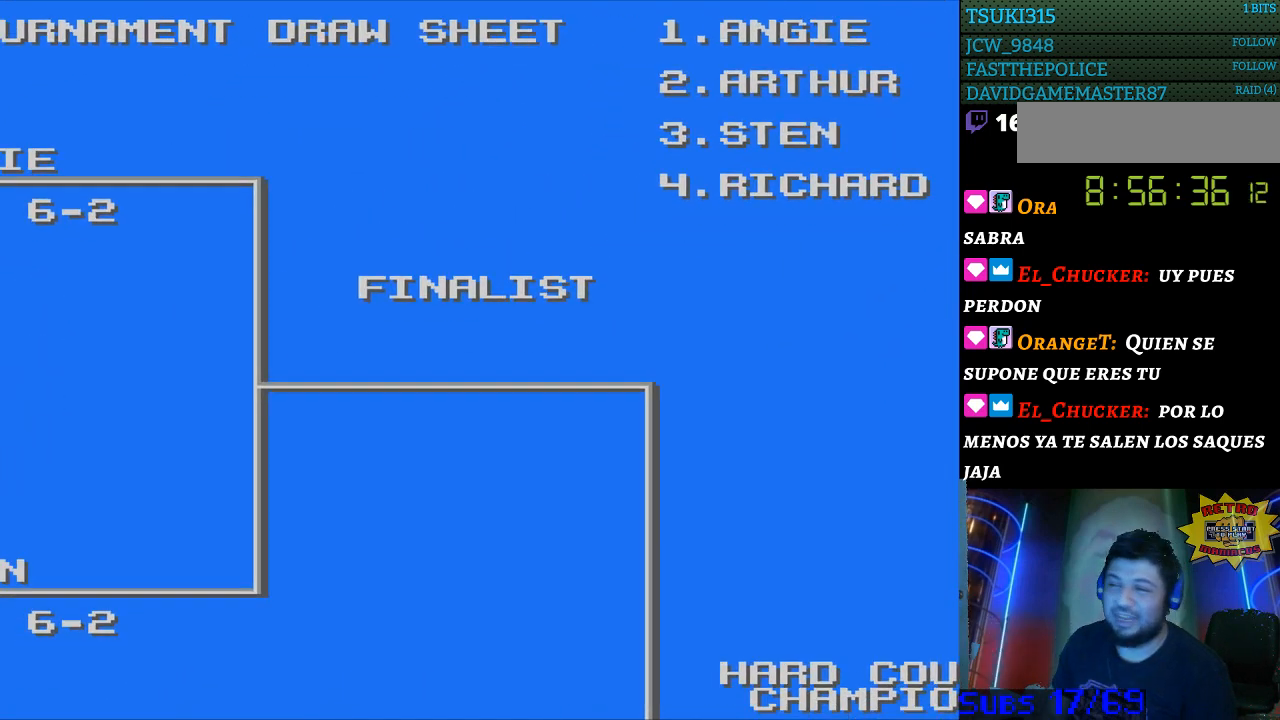
{"buttons": ["DPAD_LEFT"], "events": [[400, "DPAD_DOWN", "up"]]}
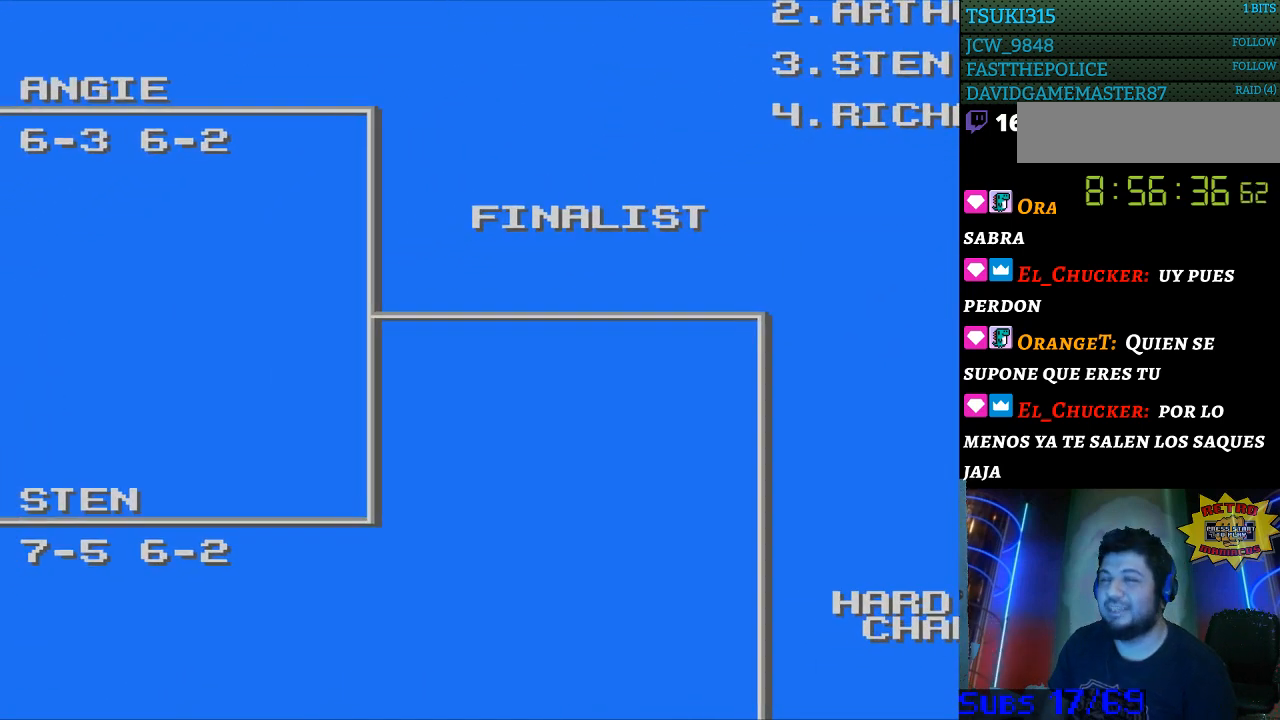
{"buttons": ["DPAD_DOWN", "DPAD_LEFT"], "events": [[500, "DPAD_DOWN", "down"]]}
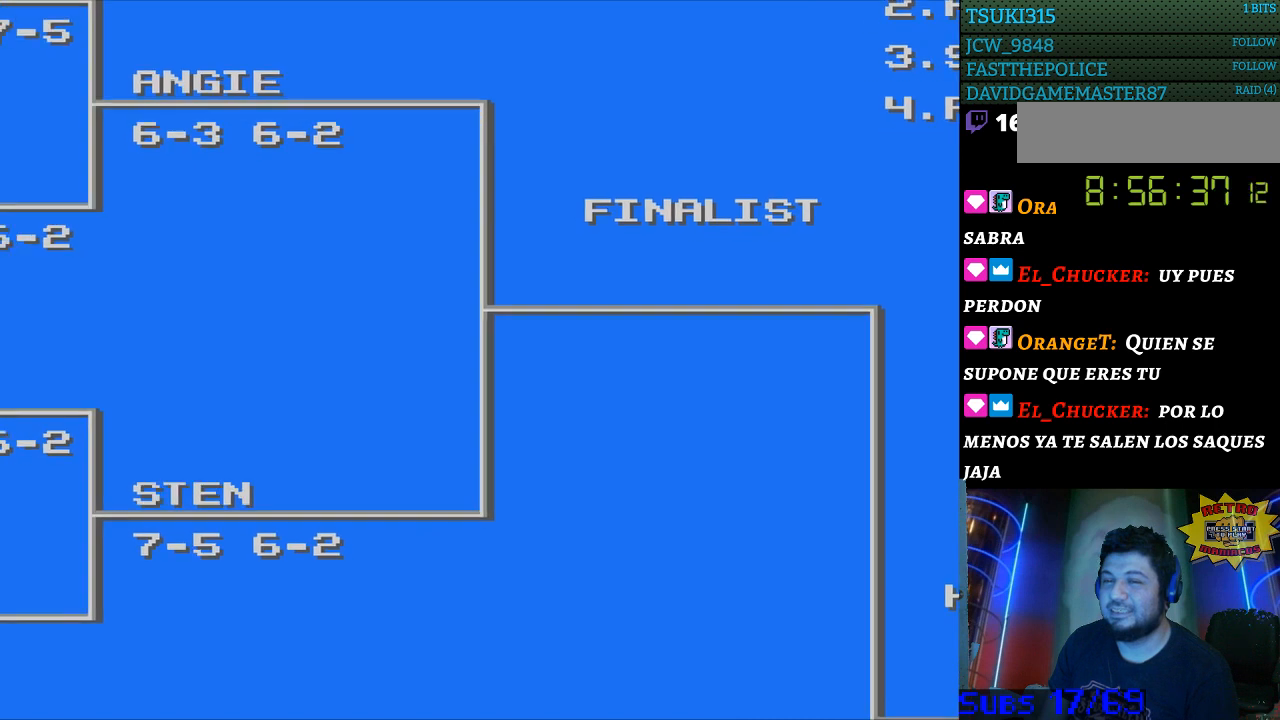
{"buttons": ["DPAD_DOWN"], "events": [[300, "DPAD_LEFT", "up"]]}
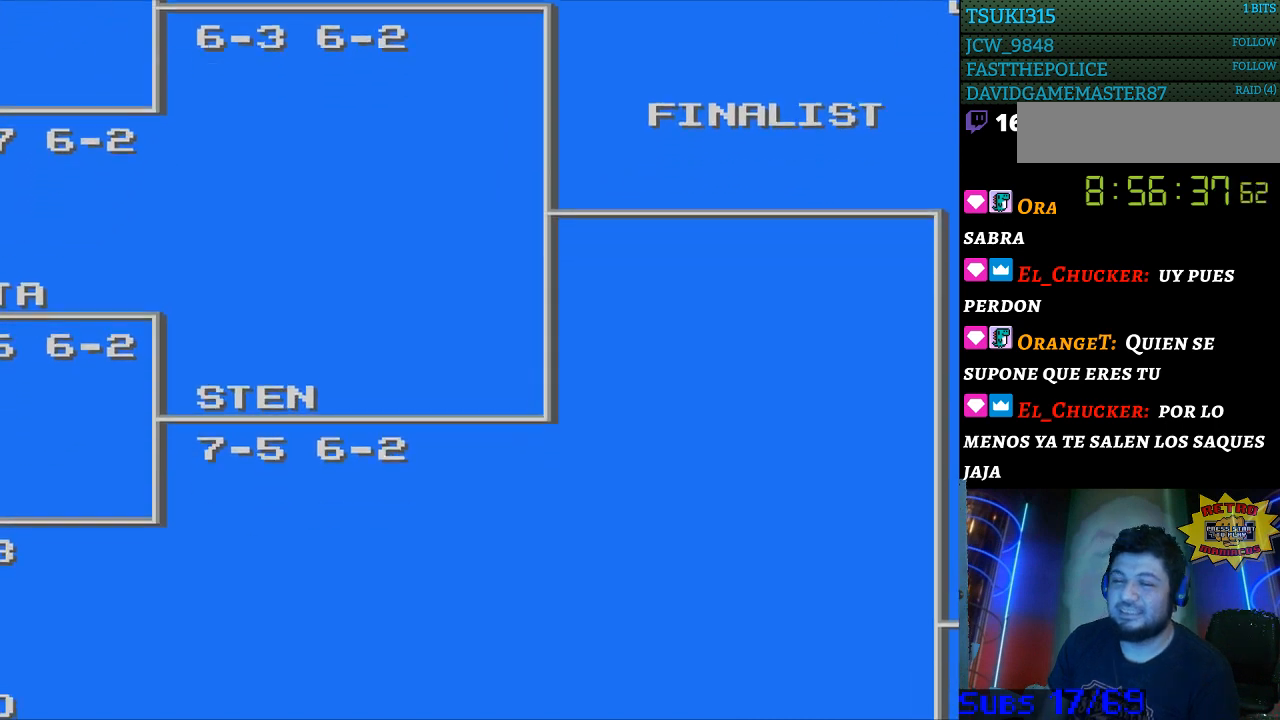
{"buttons": ["DPAD_DOWN"], "events": []}
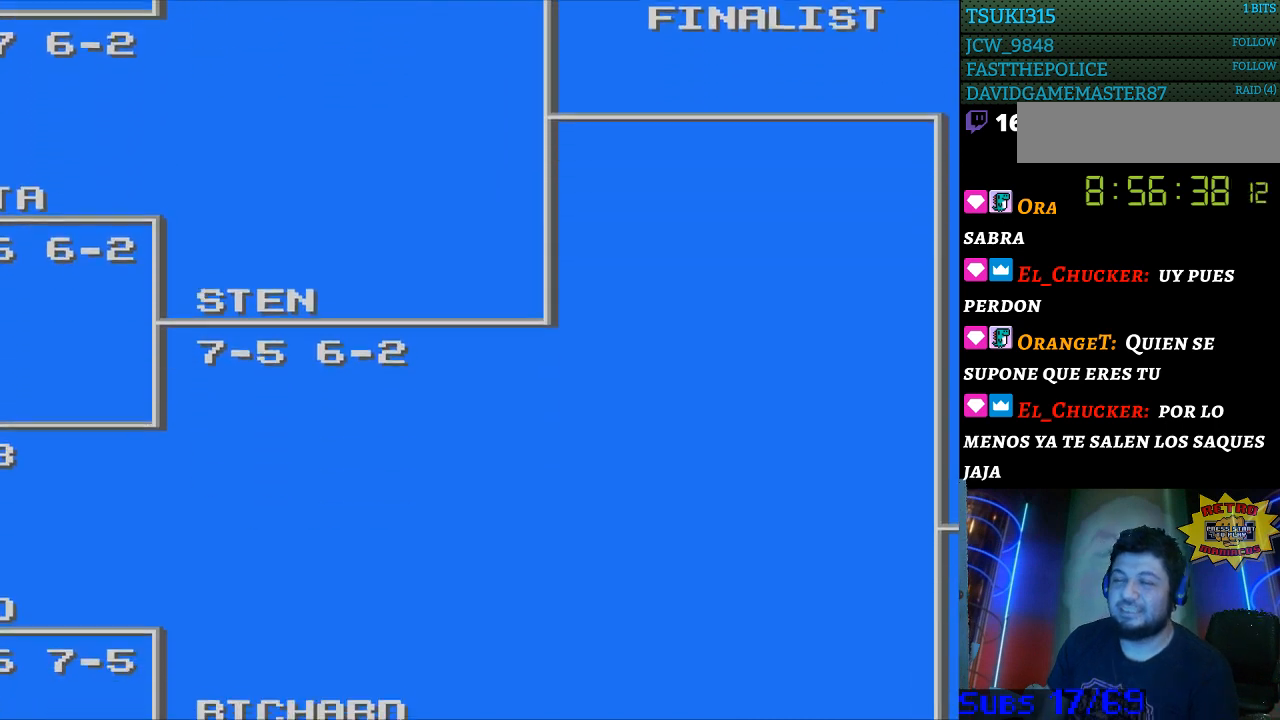
{"buttons": ["DPAD_DOWN"], "events": []}
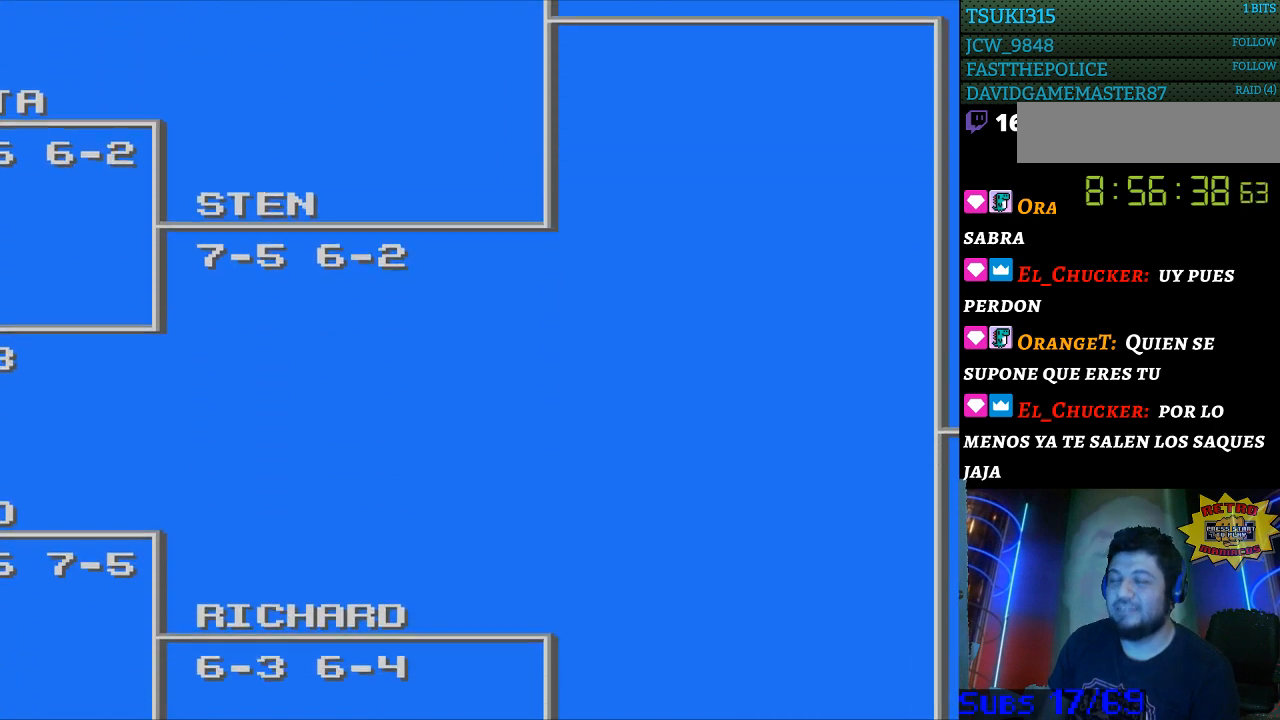
{"buttons": ["DPAD_DOWN"], "events": []}
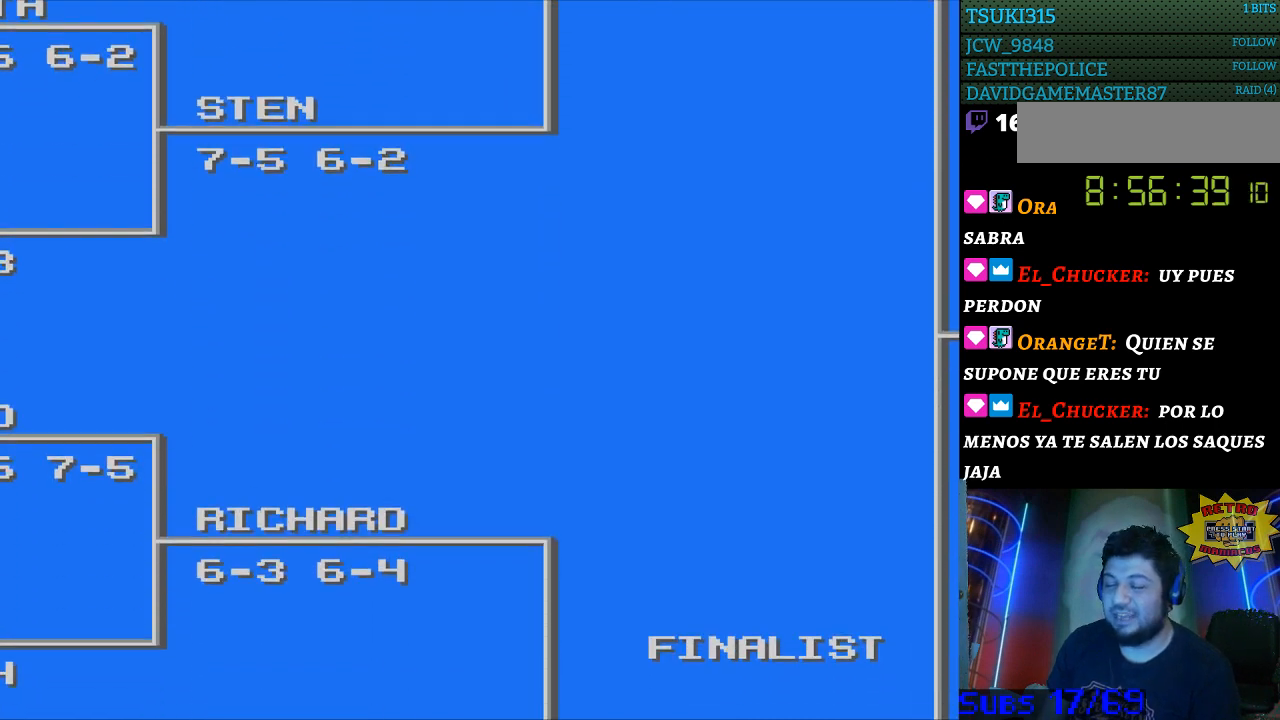
{"buttons": ["DPAD_DOWN"], "events": []}
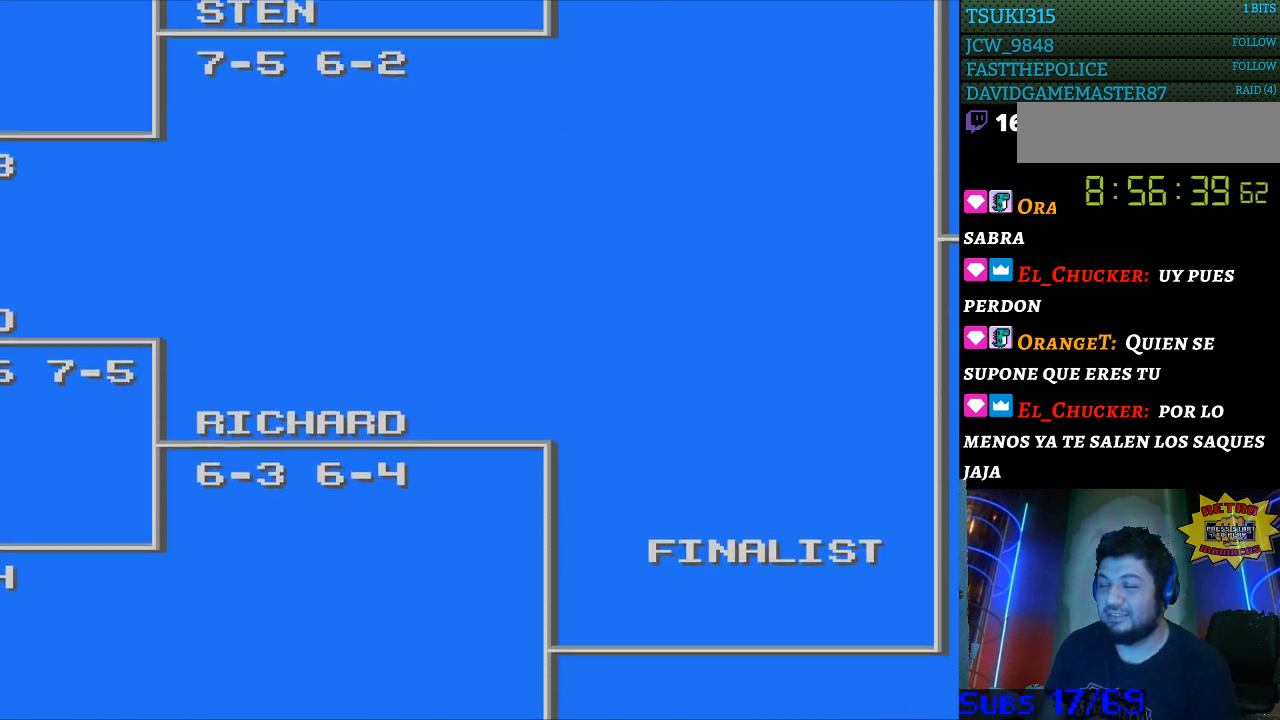
{"buttons": ["DPAD_DOWN"], "events": []}
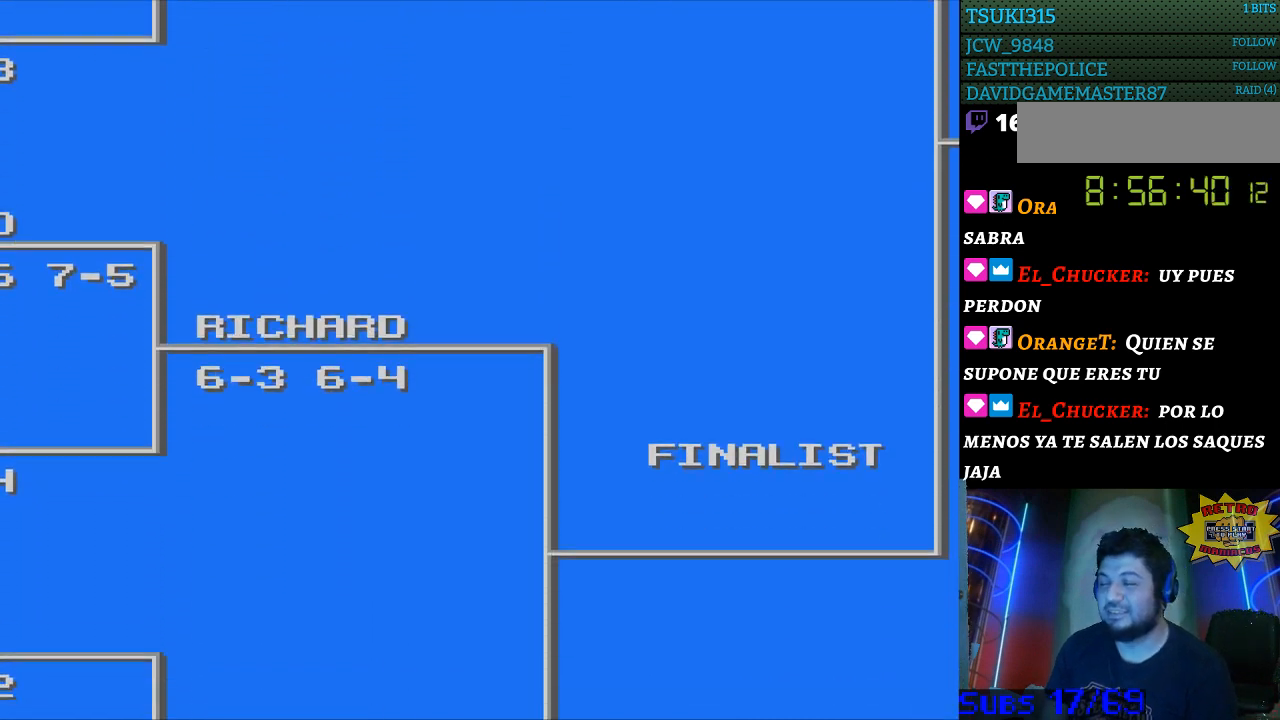
{"buttons": [], "events": [[200, "DPAD_RIGHT", "down"], [333, "DPAD_RIGHT", "up"], [400, "DPAD_DOWN", "up"]]}
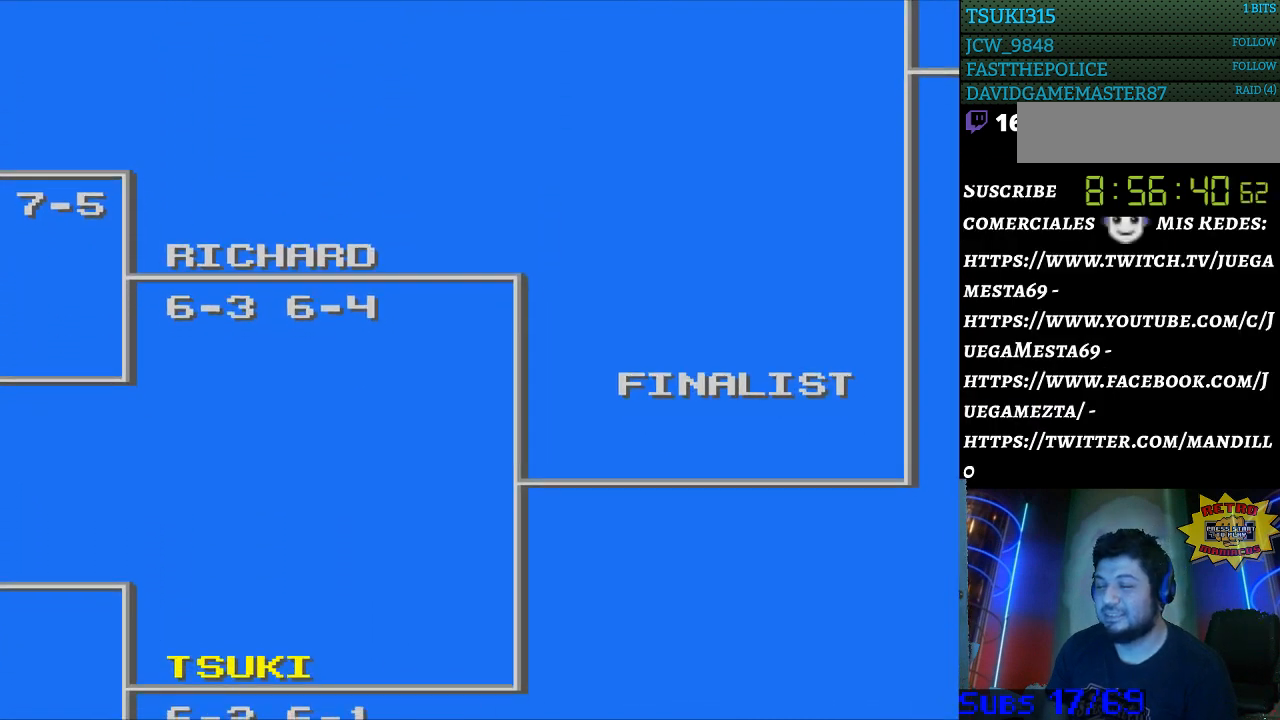
{"buttons": ["DPAD_UP", "DPAD_RIGHT"], "events": [[300, "DPAD_RIGHT", "down"], [333, "DPAD_UP", "down"]]}
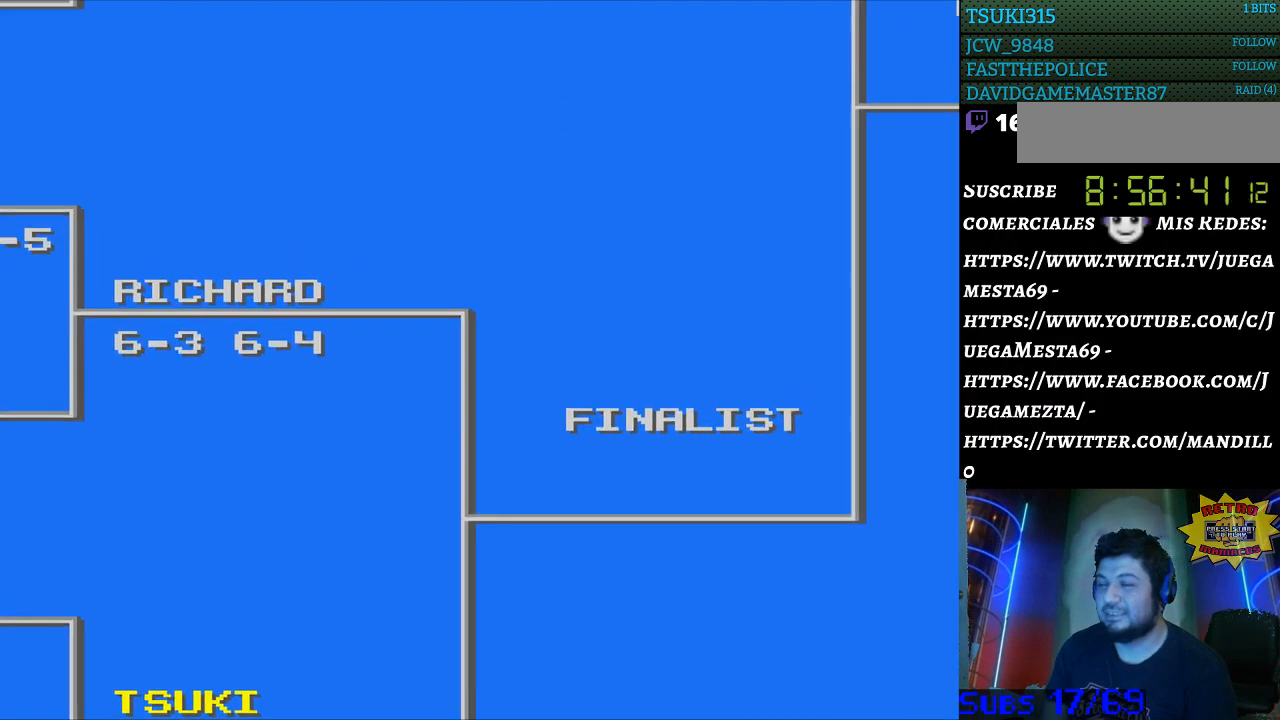
{"buttons": ["DPAD_UP", "DPAD_RIGHT"], "events": []}
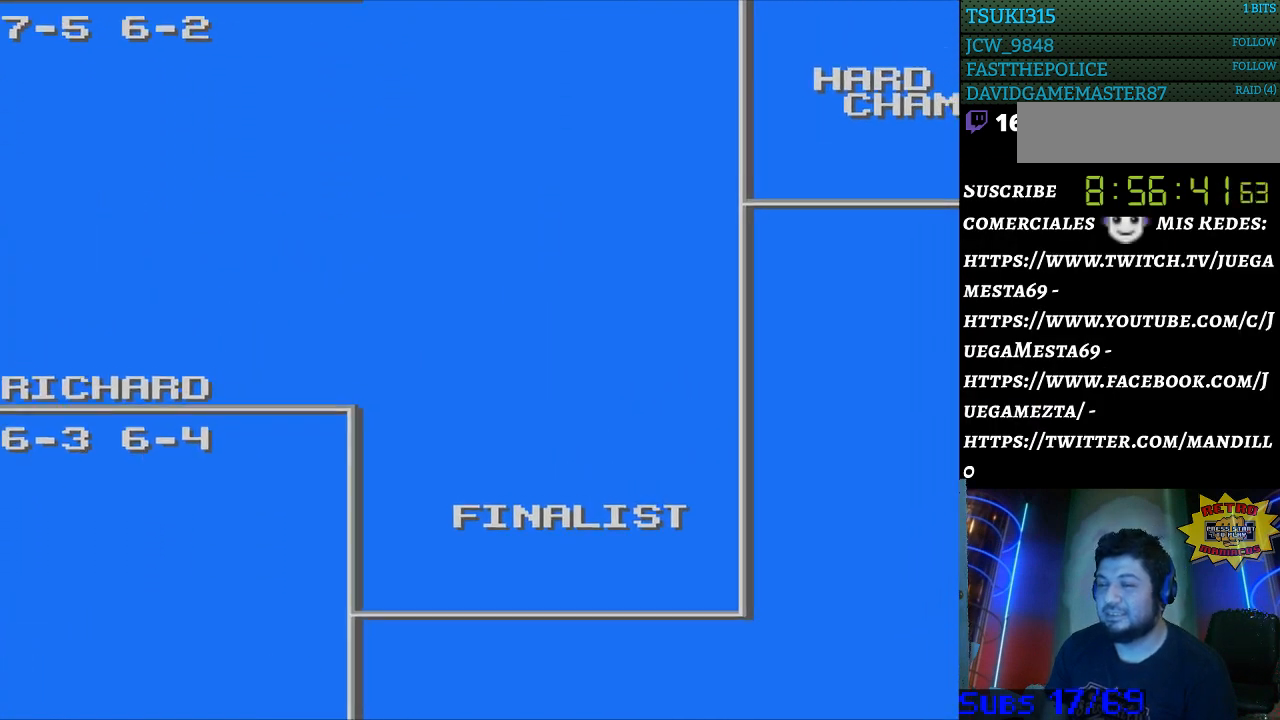
{"buttons": ["DPAD_UP", "DPAD_RIGHT"], "events": []}
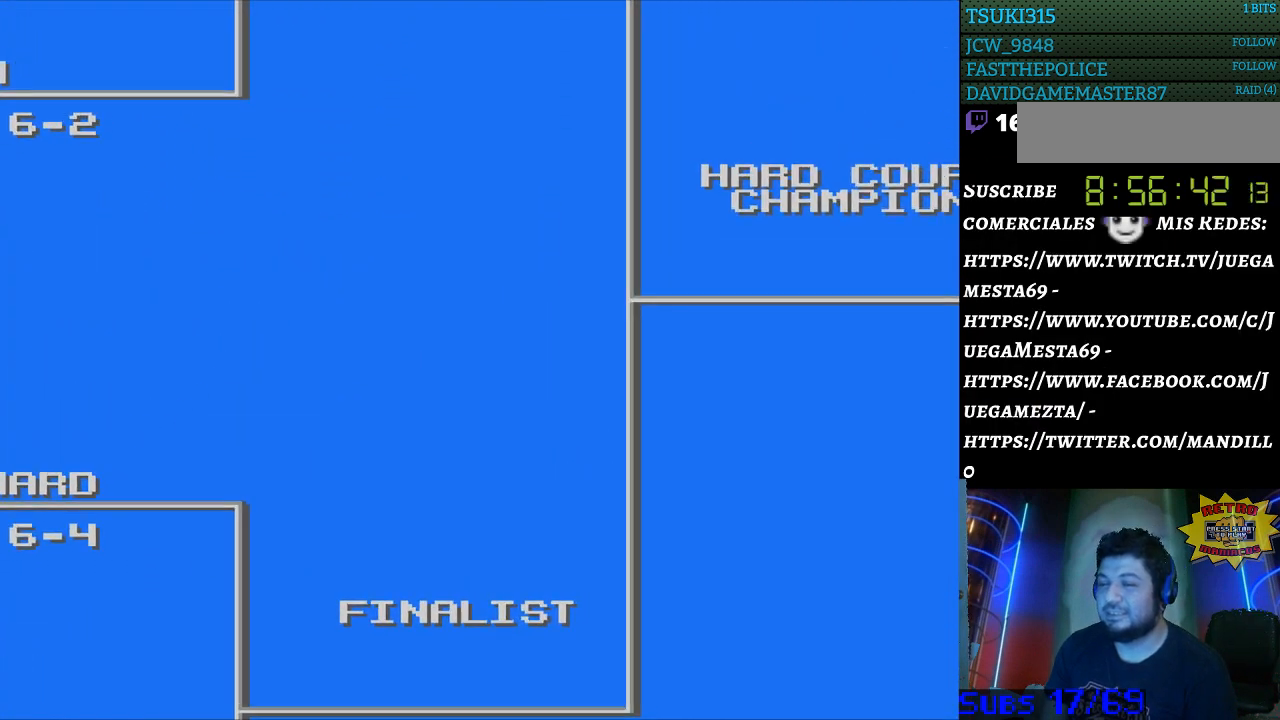
{"buttons": ["DPAD_UP", "DPAD_RIGHT"], "events": []}
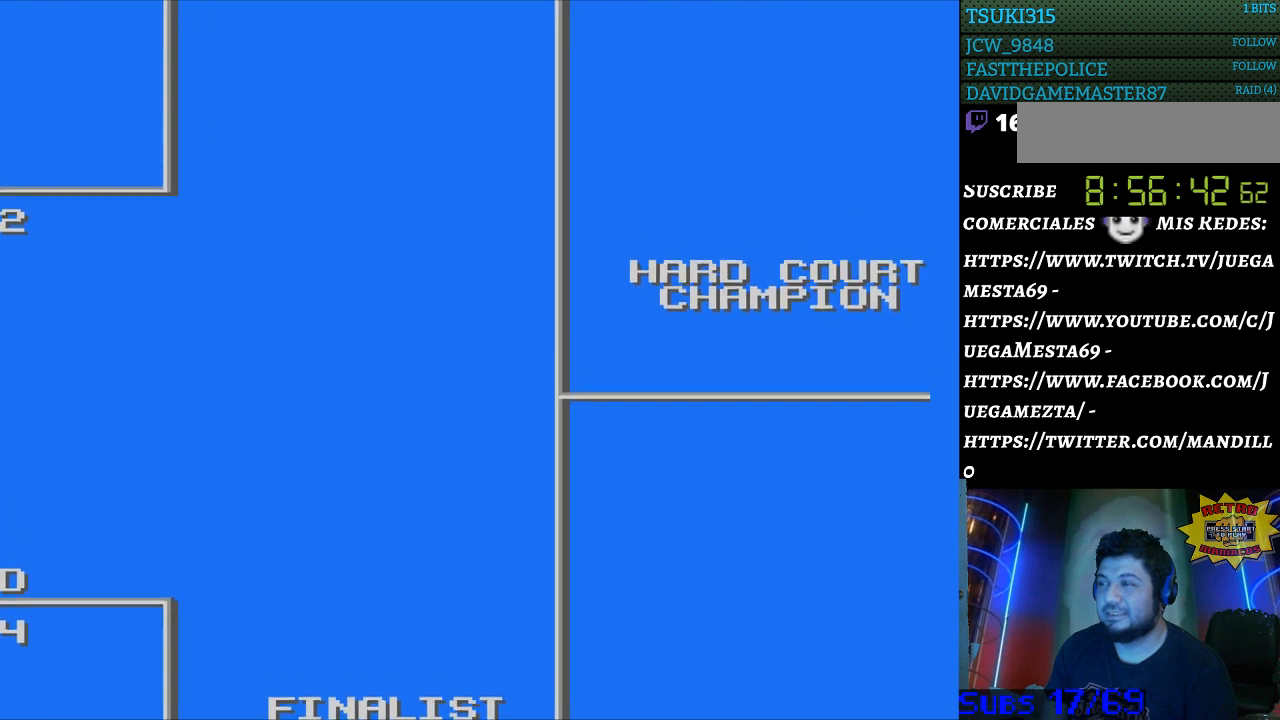
{"buttons": ["DPAD_UP", "DPAD_RIGHT"], "events": []}
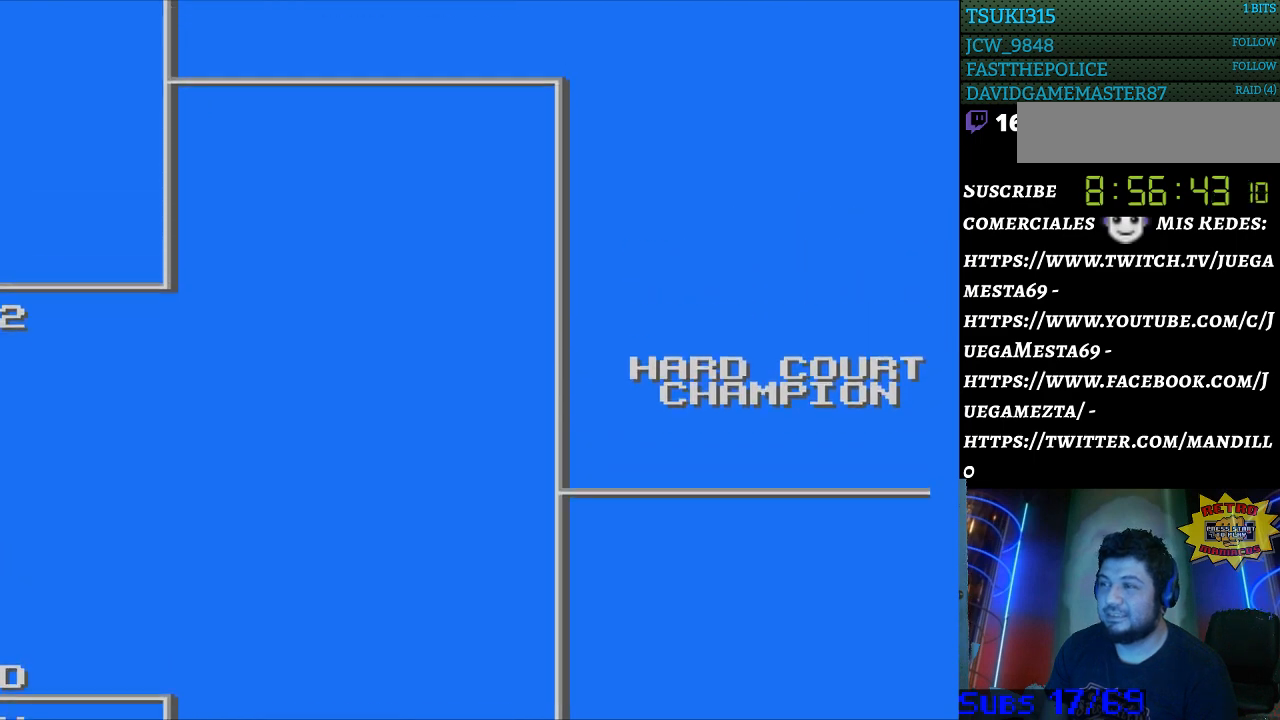
{"buttons": ["DPAD_UP"], "events": [[167, "DPAD_RIGHT", "up"]]}